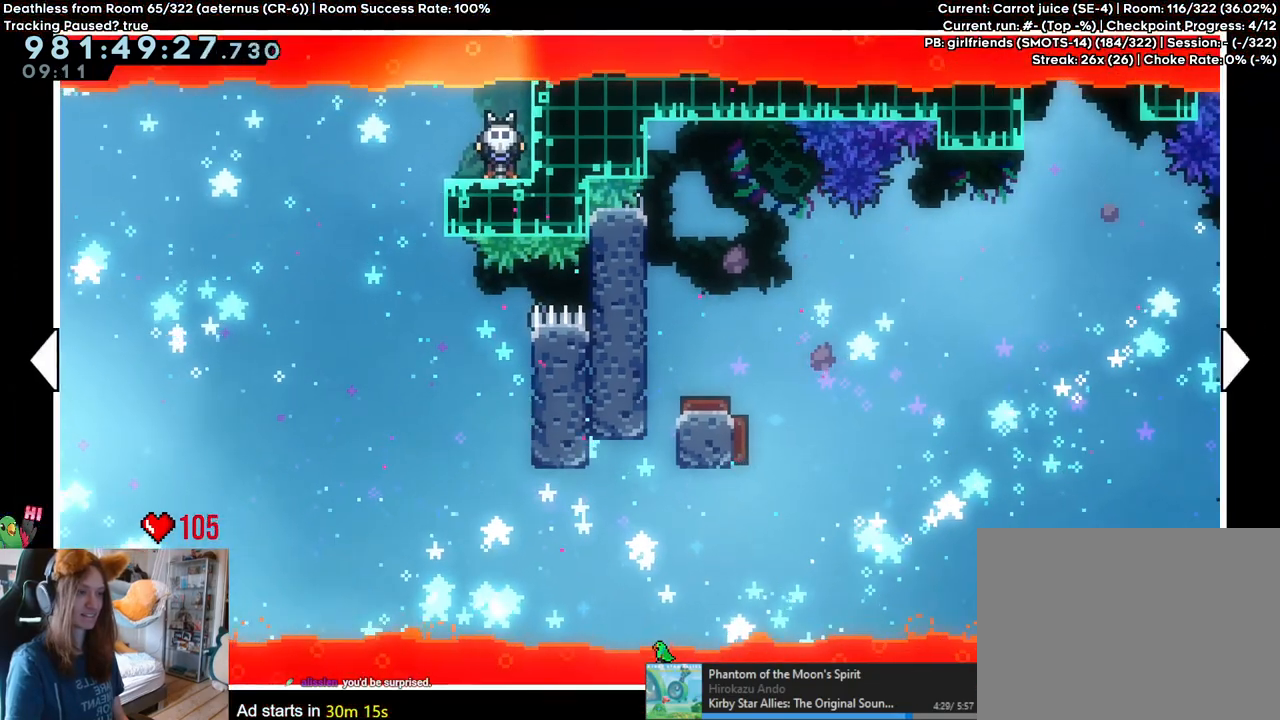
Gameplay with a controller (Nintendo layout); each line is a JSON object with the inputs held at the frame after it. "events" lists button and stick changes between this image and that frame as [ms after this image, input, new state], when the widget could be followed in between. Not read: HOME L3 R1 R3.
{"buttons": [], "left_stick": "left", "right_stick": "center", "events": [[167, "A", "down"], [317, "A", "up"], [417, "left_stick", "left"]]}
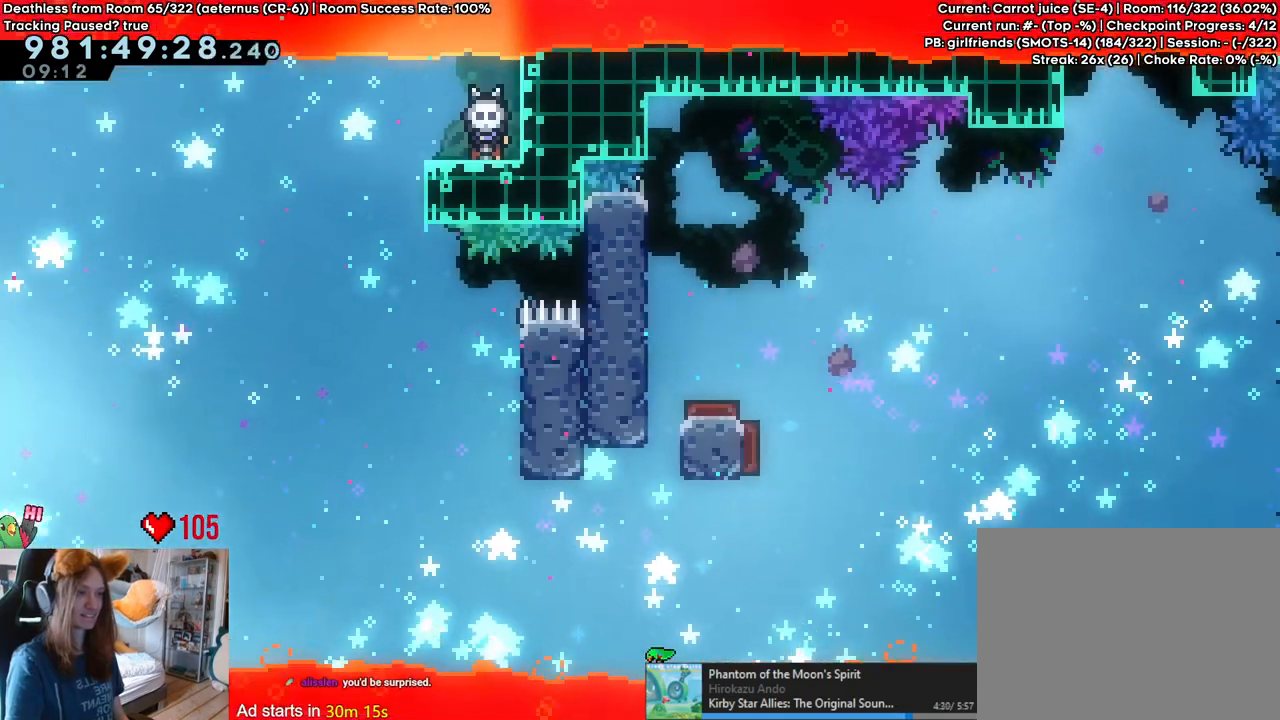
{"buttons": [], "left_stick": "right", "right_stick": "center", "events": [[283, "left_stick", "right"]]}
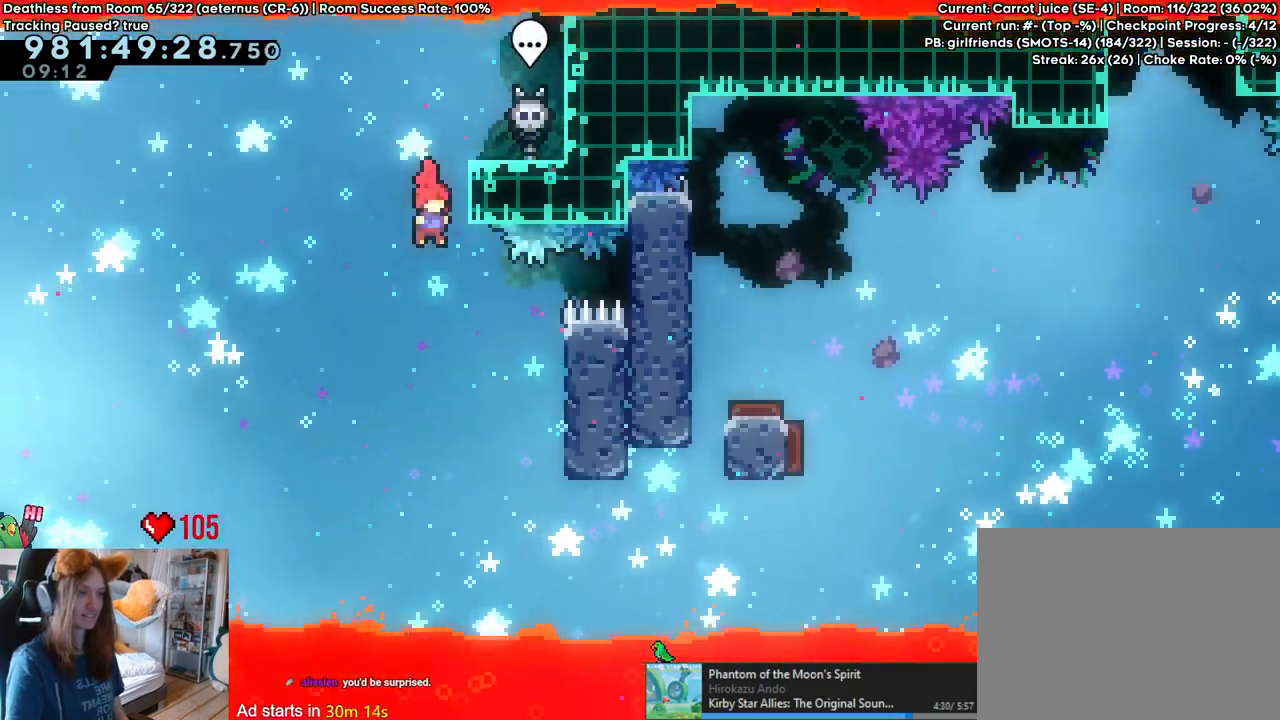
{"buttons": ["B"], "left_stick": "left", "right_stick": "center", "events": [[417, "left_stick", "left"], [450, "B", "down"]]}
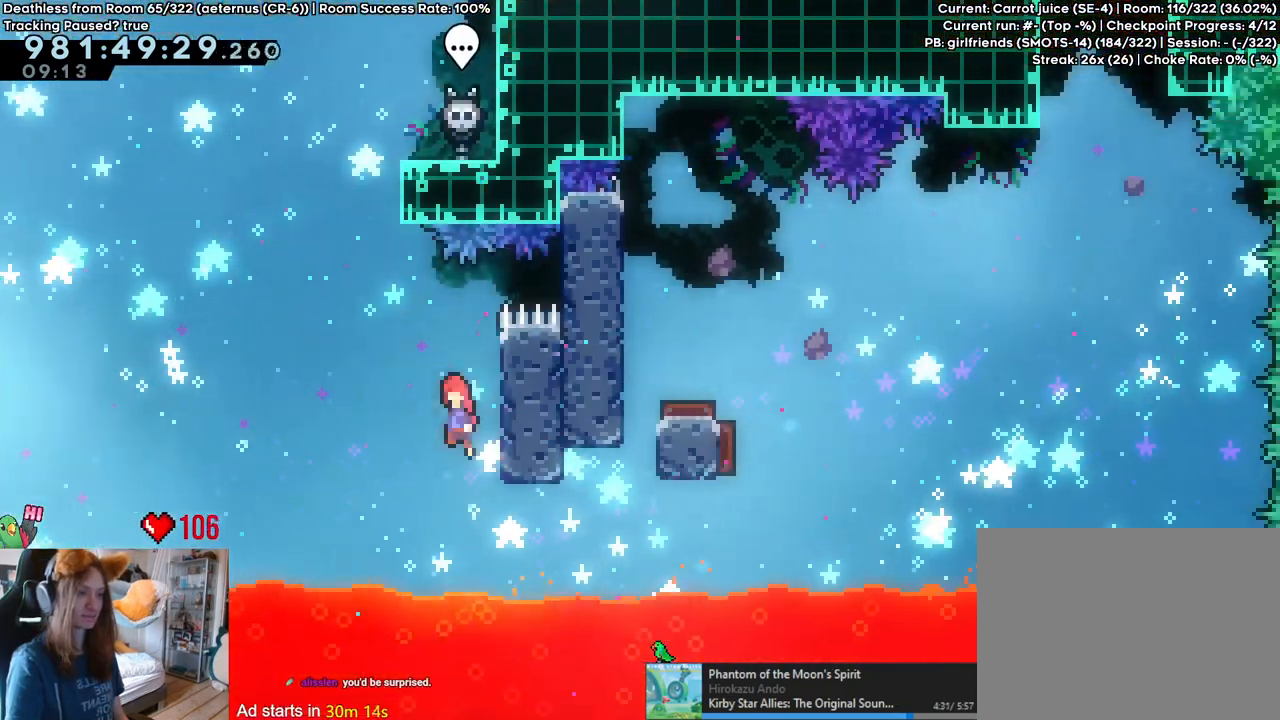
{"buttons": [], "left_stick": "right", "right_stick": "center", "events": [[200, "left_stick", "up"], [217, "Y", "down"], [367, "Y", "up"], [400, "B", "up"], [417, "left_stick", "right"]]}
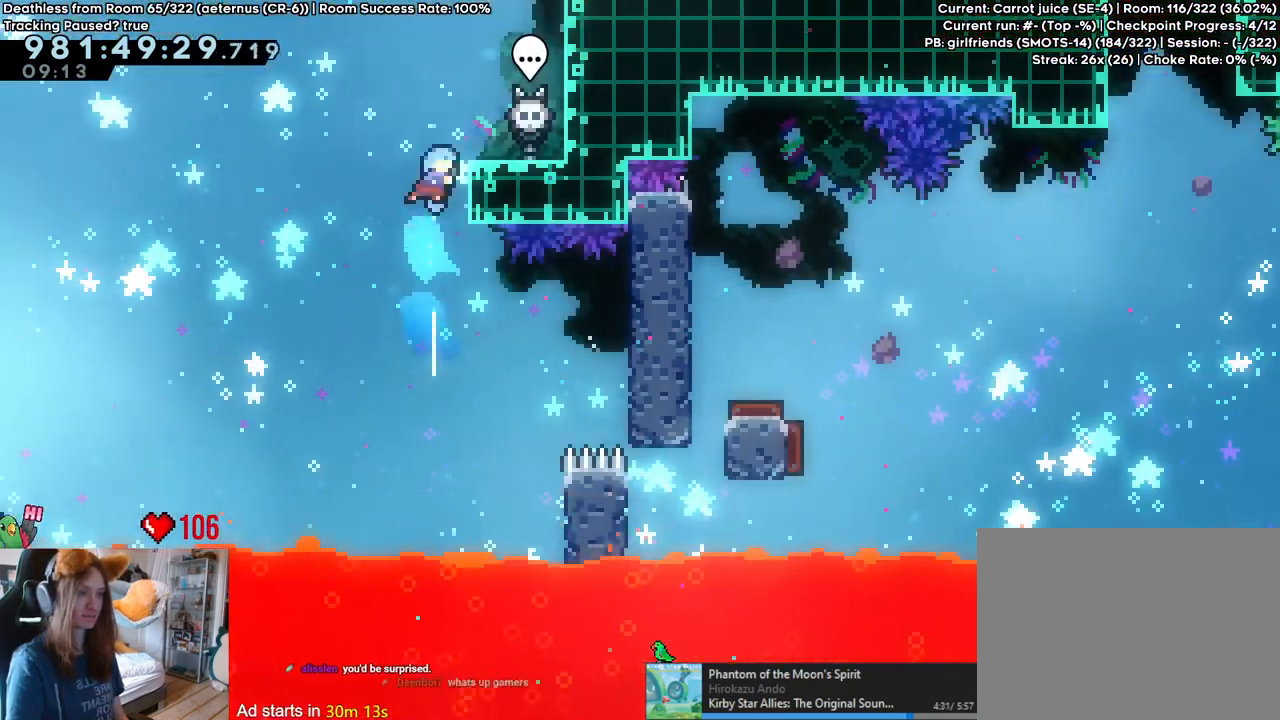
{"buttons": [], "left_stick": "center", "right_stick": "center", "events": [[33, "B", "down"], [117, "B", "up"], [283, "left_stick", "center"], [367, "A", "down"], [500, "A", "up"]]}
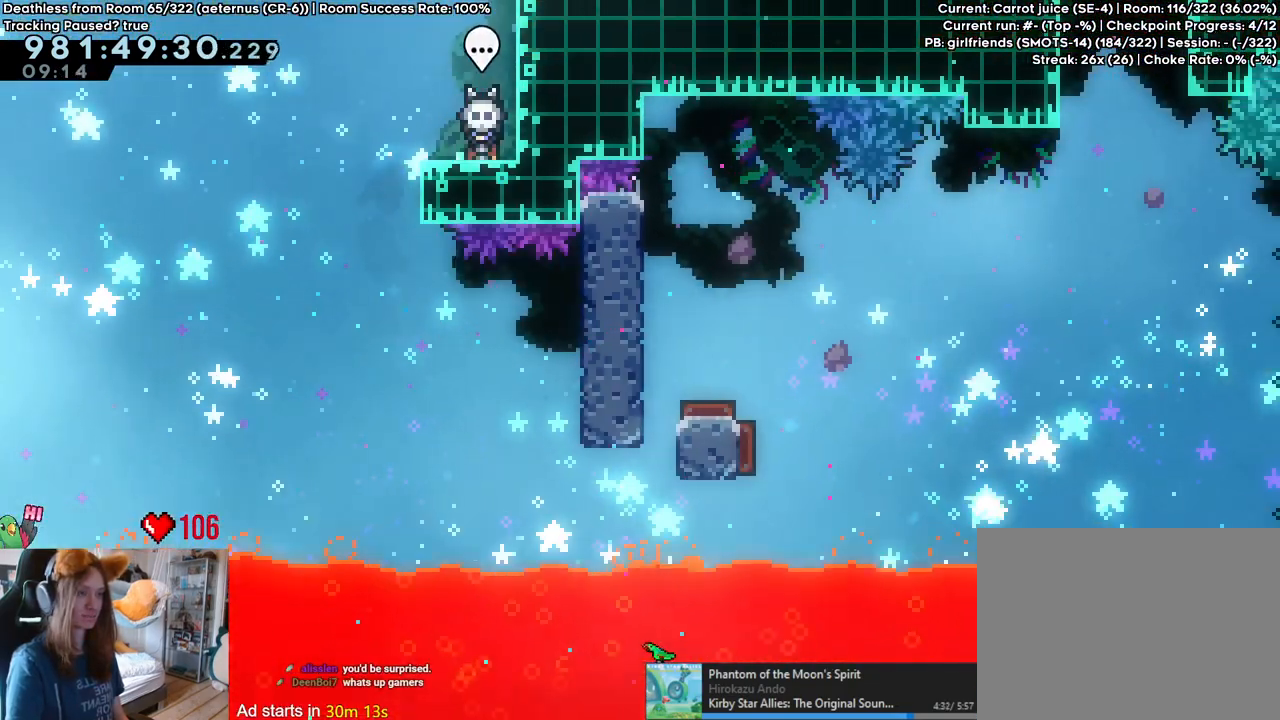
{"buttons": ["L2"], "left_stick": "center", "right_stick": "center", "events": [[167, "L2", "down"]]}
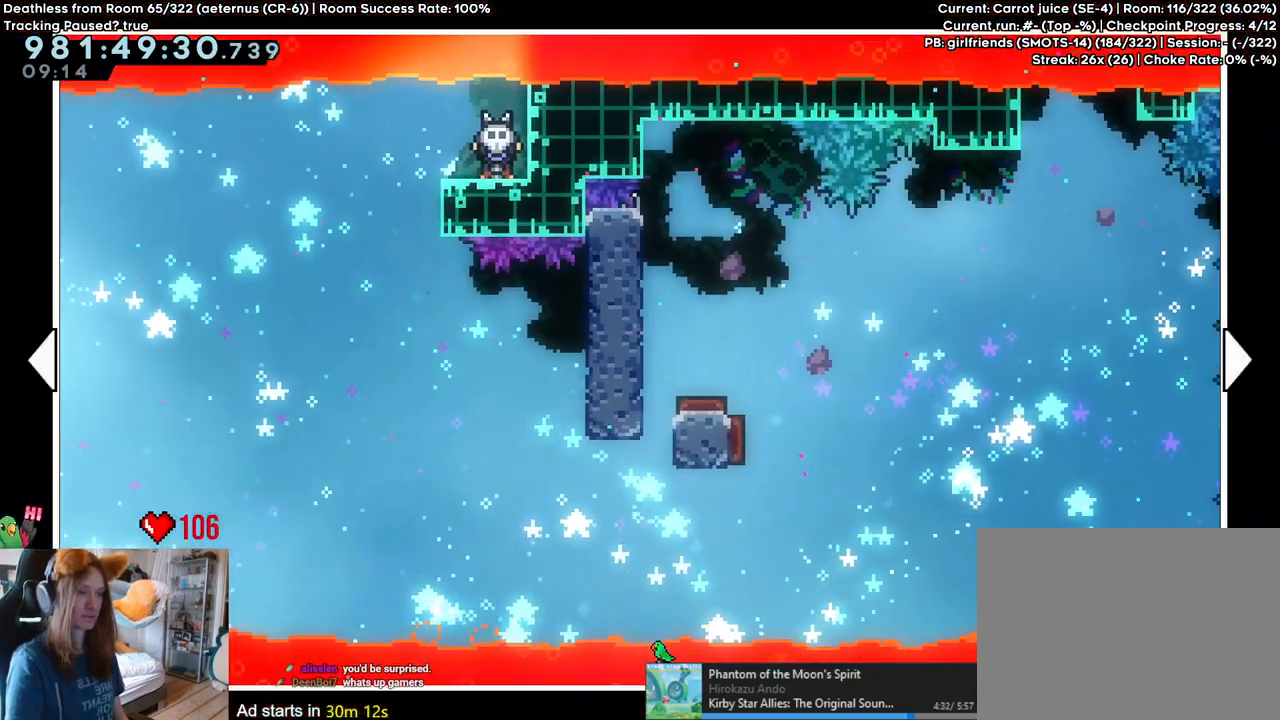
{"buttons": ["L2"], "left_stick": "left", "right_stick": "center"}
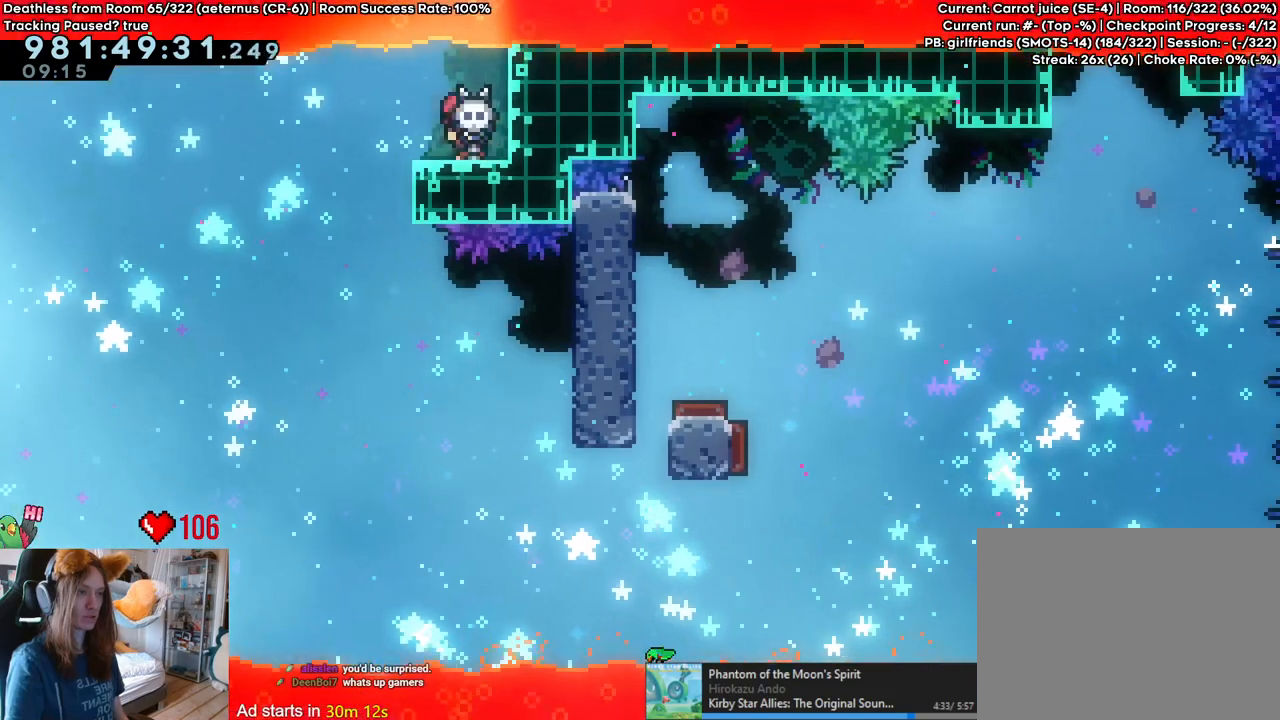
{"buttons": ["L2"], "left_stick": "right", "right_stick": "center", "events": [[217, "left_stick", "right"]]}
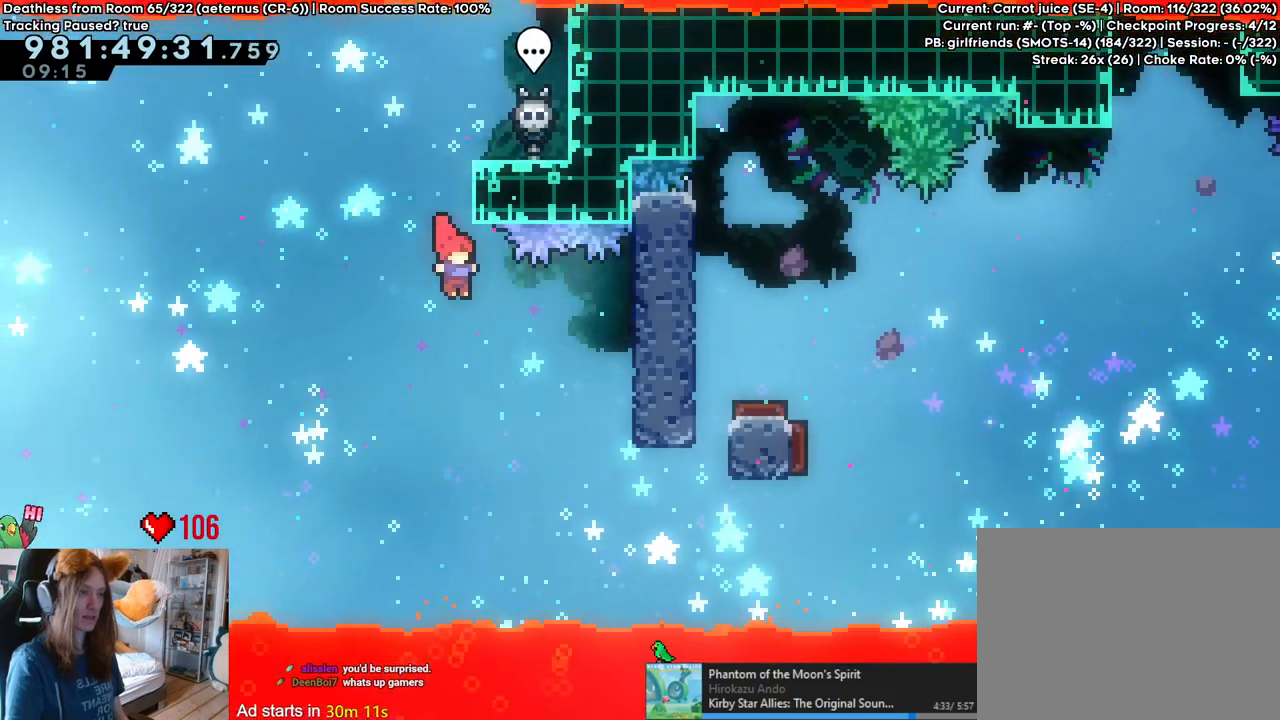
{"buttons": ["Y", "L2"], "left_stick": "up-right", "right_stick": "center", "events": [[50, "left_stick", "up-right"], [333, "R2", "down"], [383, "R2", "up"], [417, "Y", "down"]]}
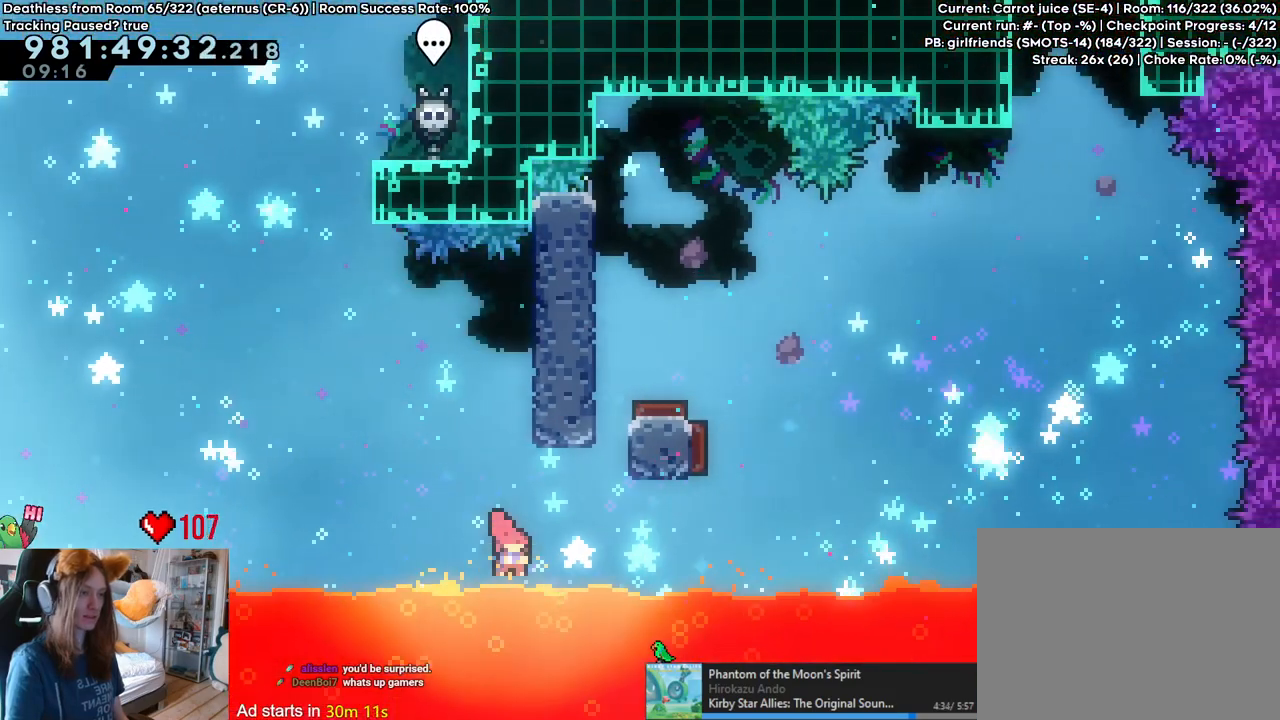
{"buttons": ["B"], "left_stick": "right", "right_stick": "center", "events": [[50, "Y", "up"], [150, "B", "down"], [200, "left_stick", "center"], [233, "L2", "up"], [367, "B", "up"], [450, "B", "down"], [467, "left_stick", "right"]]}
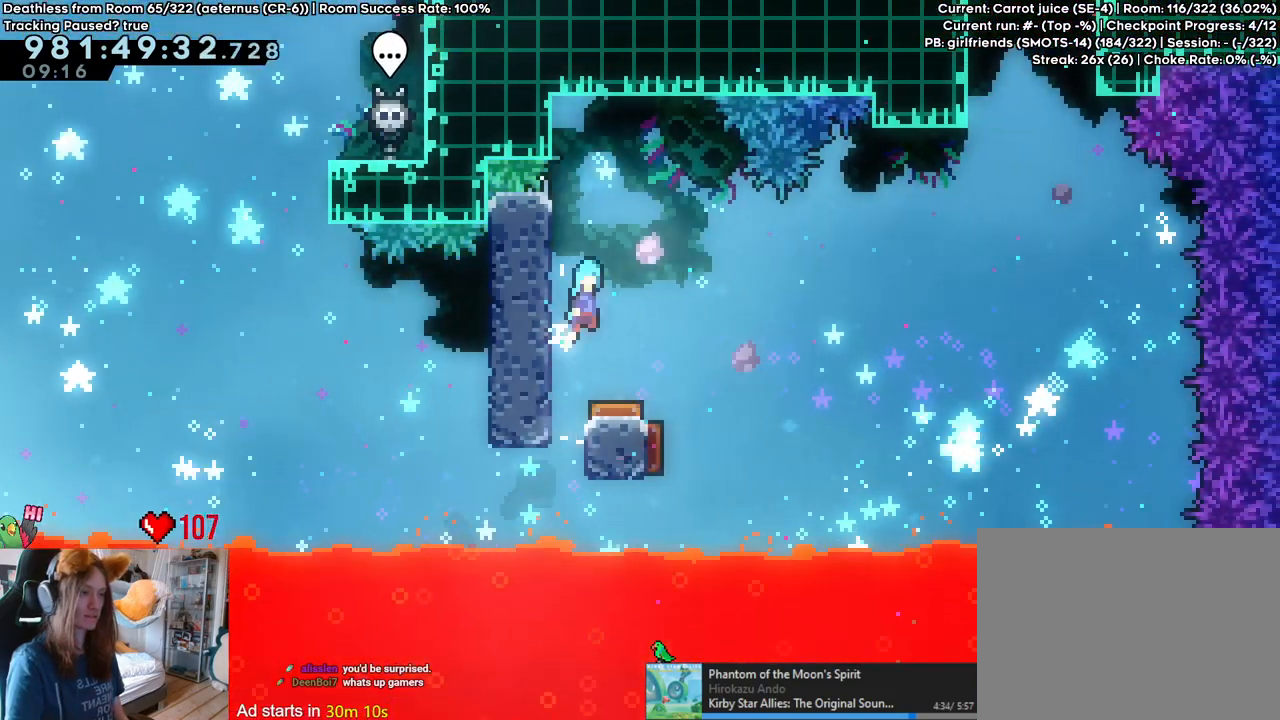
{"buttons": [], "left_stick": "left", "right_stick": "center", "events": [[67, "B", "up"], [200, "left_stick", "center"], [450, "left_stick", "left"]]}
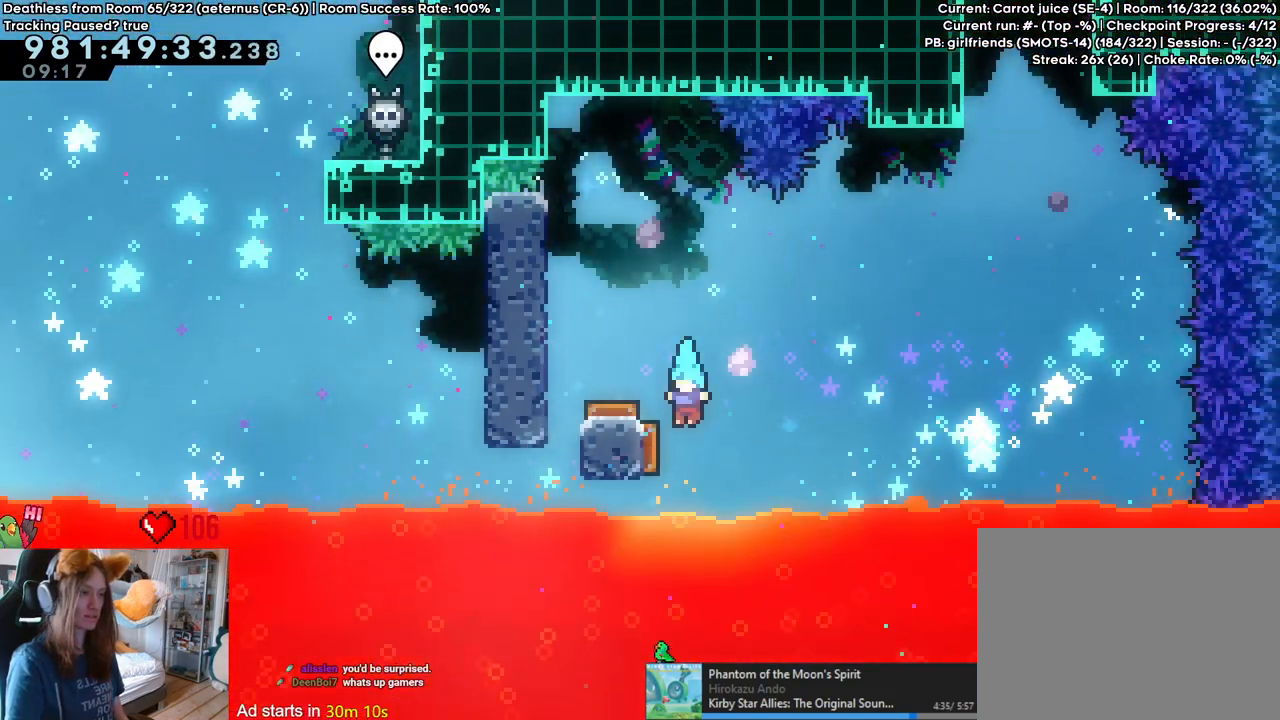
{"buttons": ["Y"], "left_stick": "up", "right_stick": "center", "events": [[150, "left_stick", "right"], [417, "left_stick", "up"], [467, "Y", "down"]]}
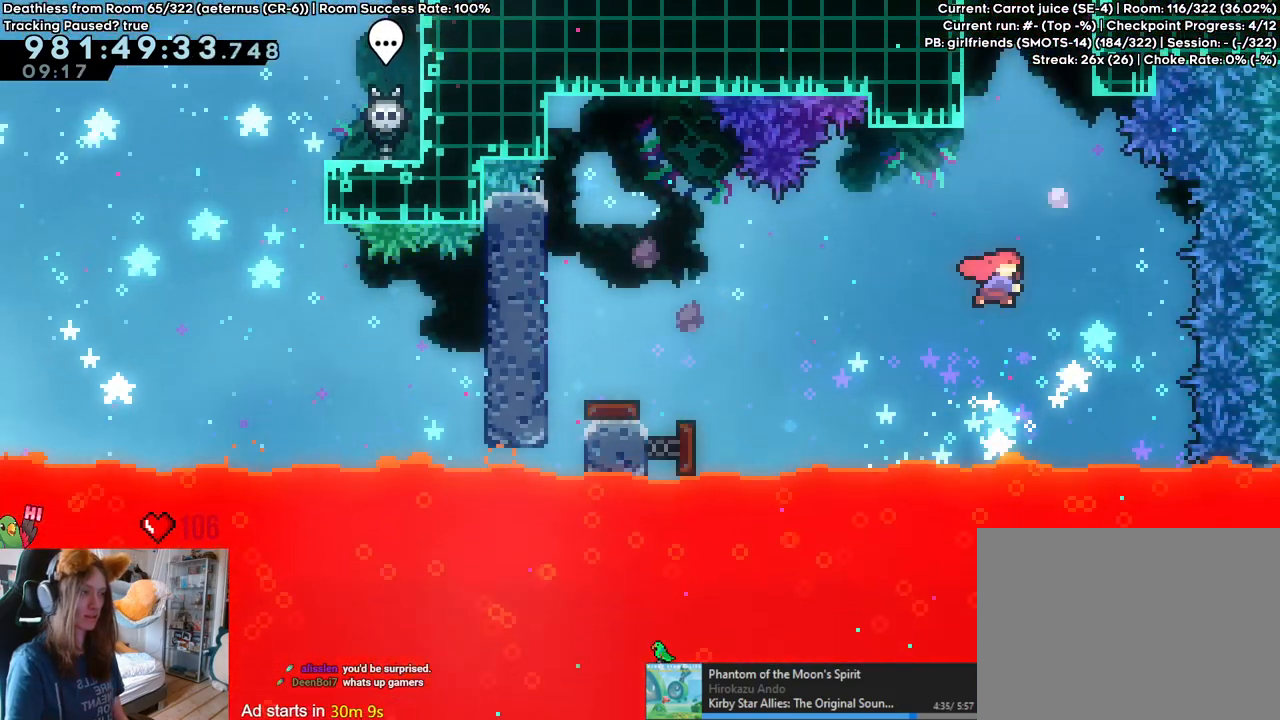
{"buttons": ["B"], "left_stick": "center", "right_stick": "center", "events": [[117, "Y", "up"], [150, "left_stick", "up-left"], [317, "B", "down"], [450, "B", "up"], [450, "left_stick", "center"], [500, "B", "down"]]}
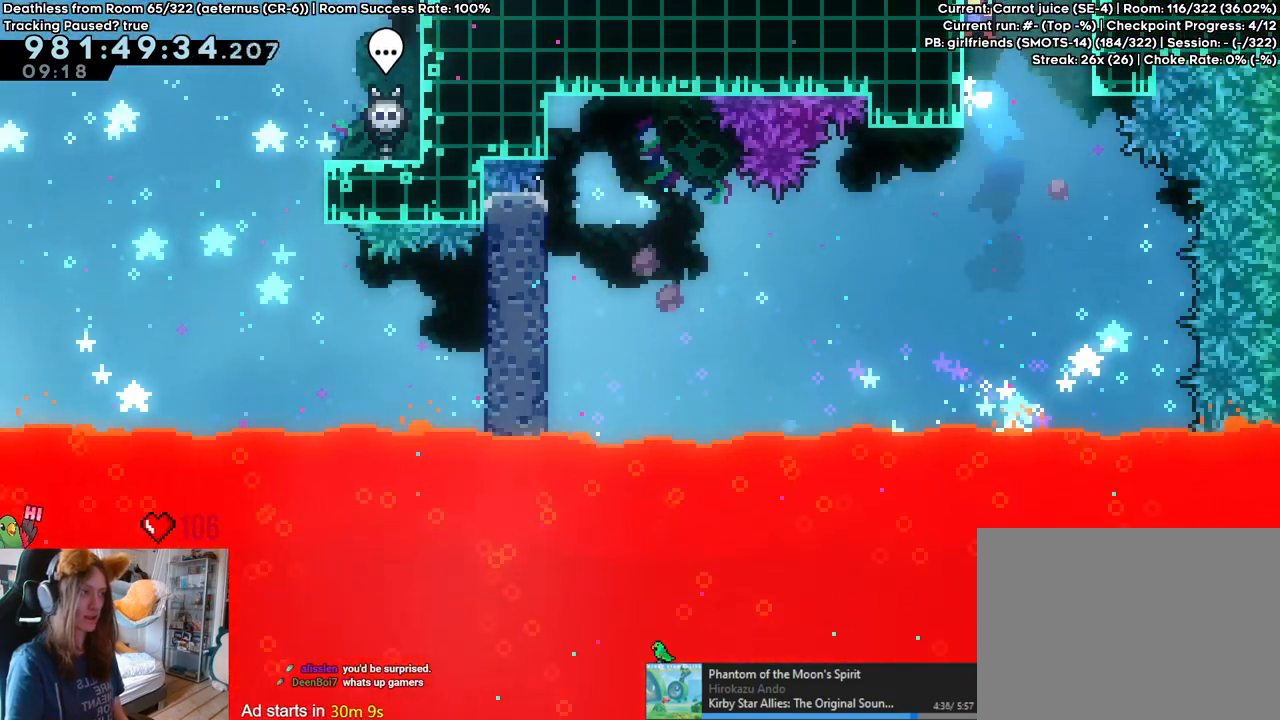
{"buttons": ["B"], "left_stick": "center", "right_stick": "center", "events": [[167, "DPAD_LEFT", "down"], [183, "DPAD_LEFT", "up"]]}
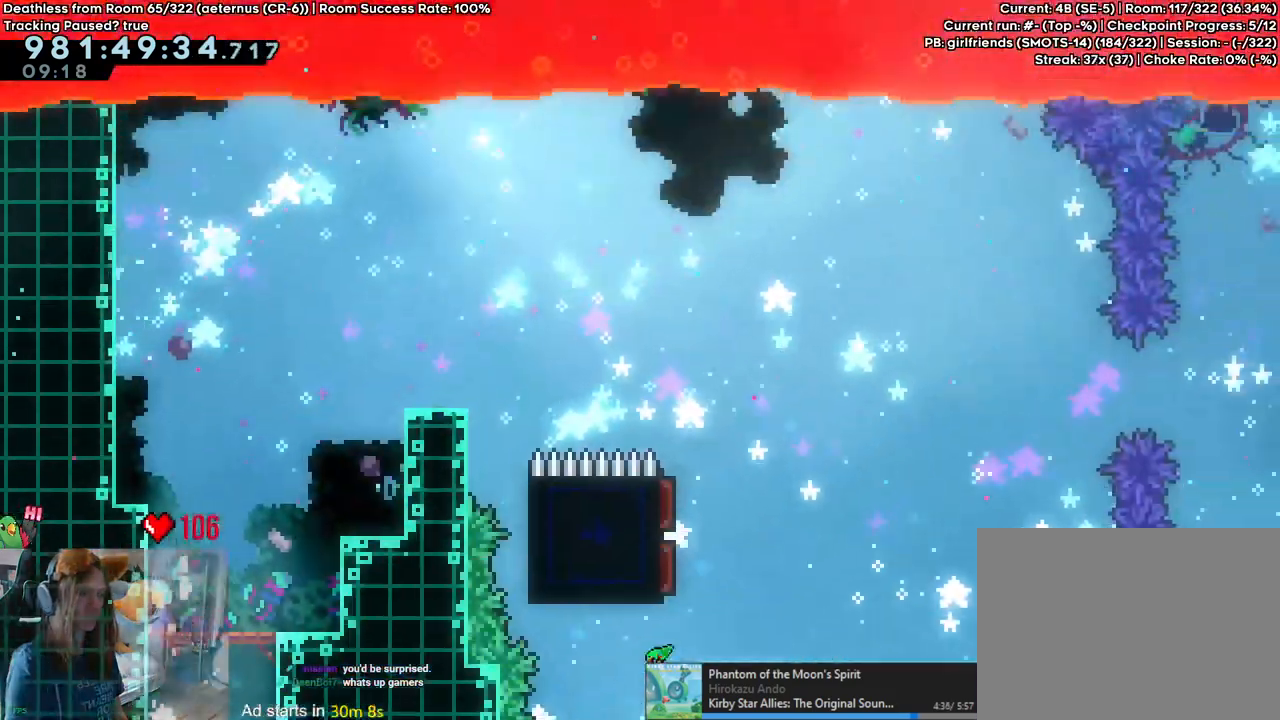
{"buttons": ["B"], "left_stick": "center", "right_stick": "center", "events": [[267, "B", "up"], [500, "B", "down"]]}
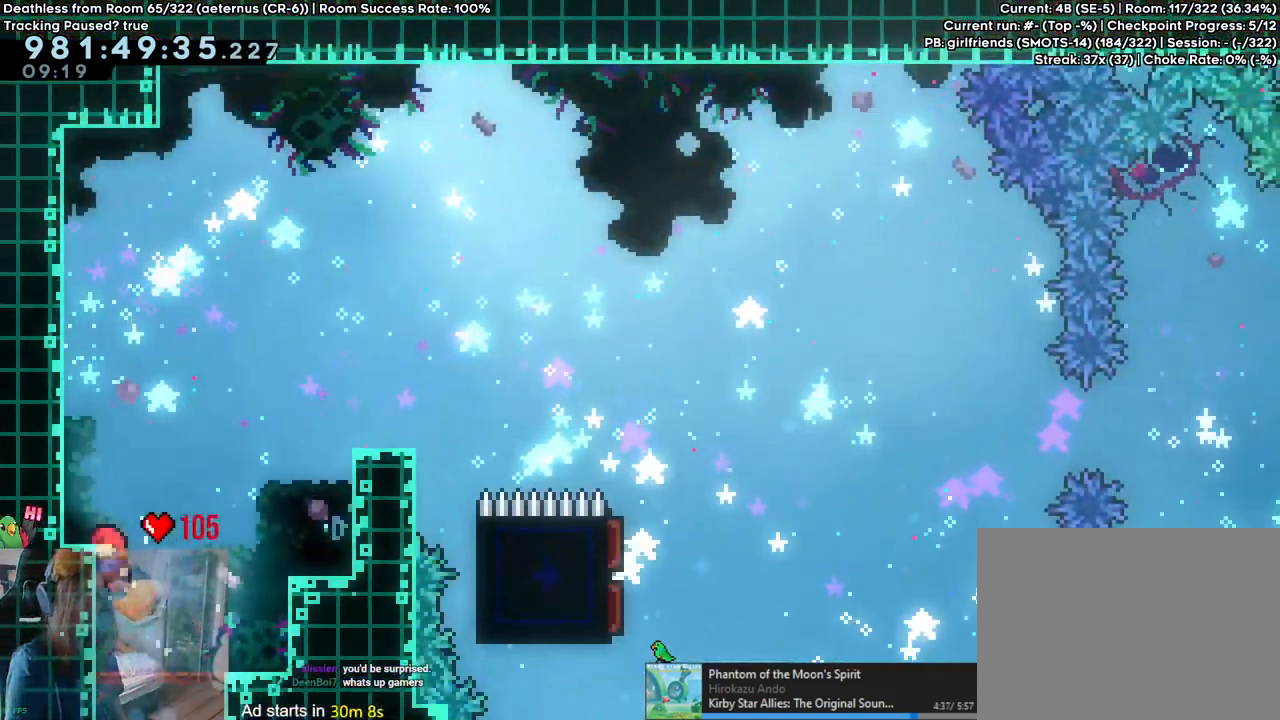
{"buttons": ["B"], "left_stick": "left", "right_stick": "center", "events": [[333, "left_stick", "left"]]}
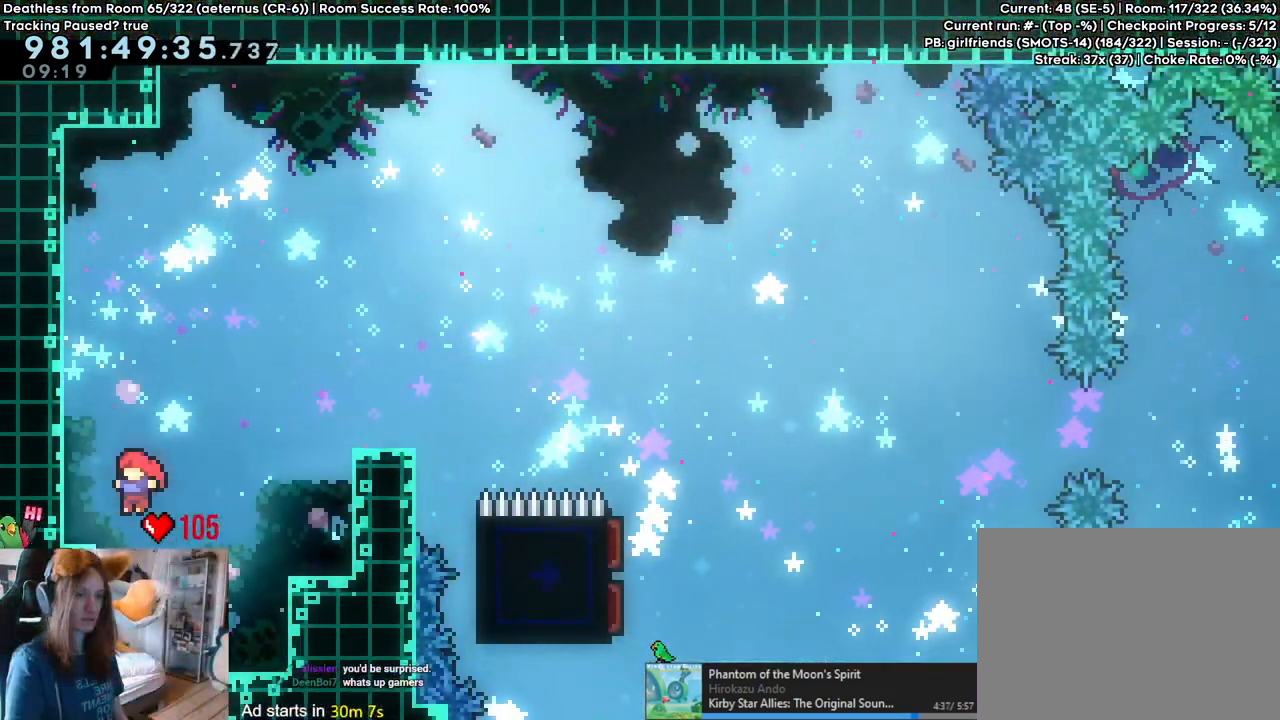
{"buttons": [], "left_stick": "center", "right_stick": "center", "events": [[83, "Y", "down"], [200, "B", "up"], [200, "Y", "up"], [250, "left_stick", "center"]]}
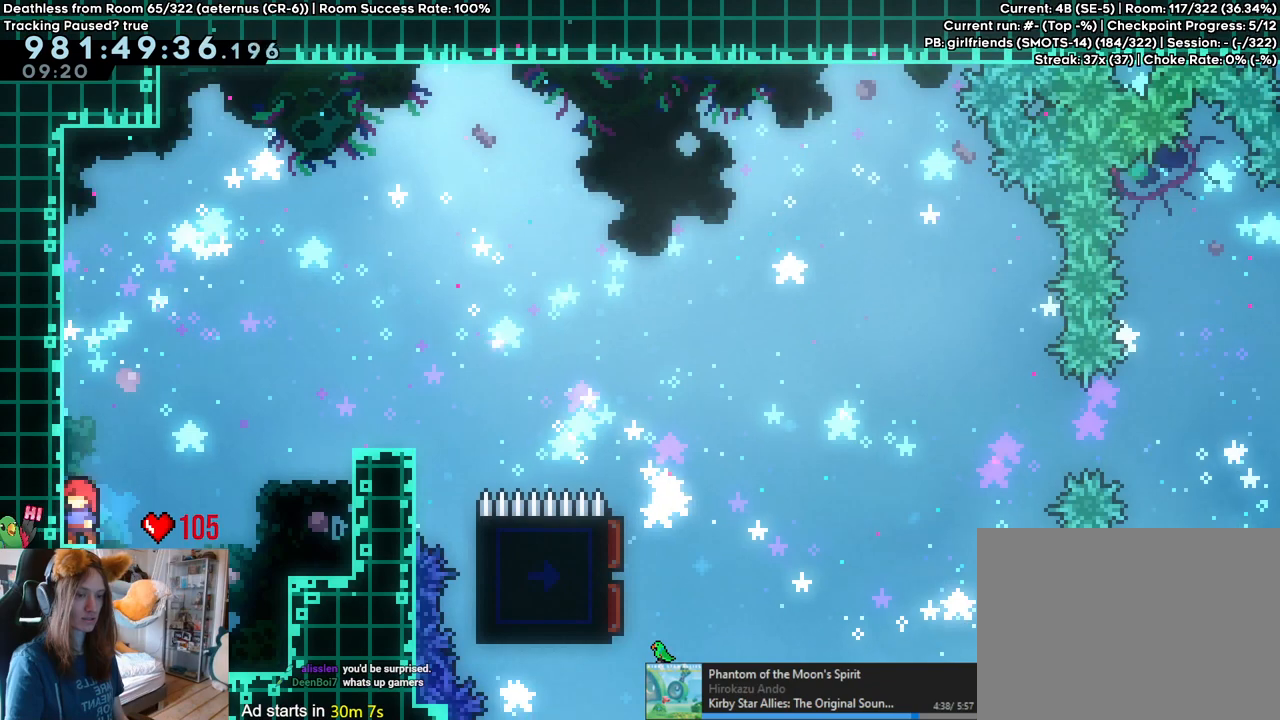
{"buttons": [], "left_stick": "center", "right_stick": "center", "events": [[117, "left_stick", "left"], [167, "Y", "down"], [283, "Y", "up"], [350, "left_stick", "center"]]}
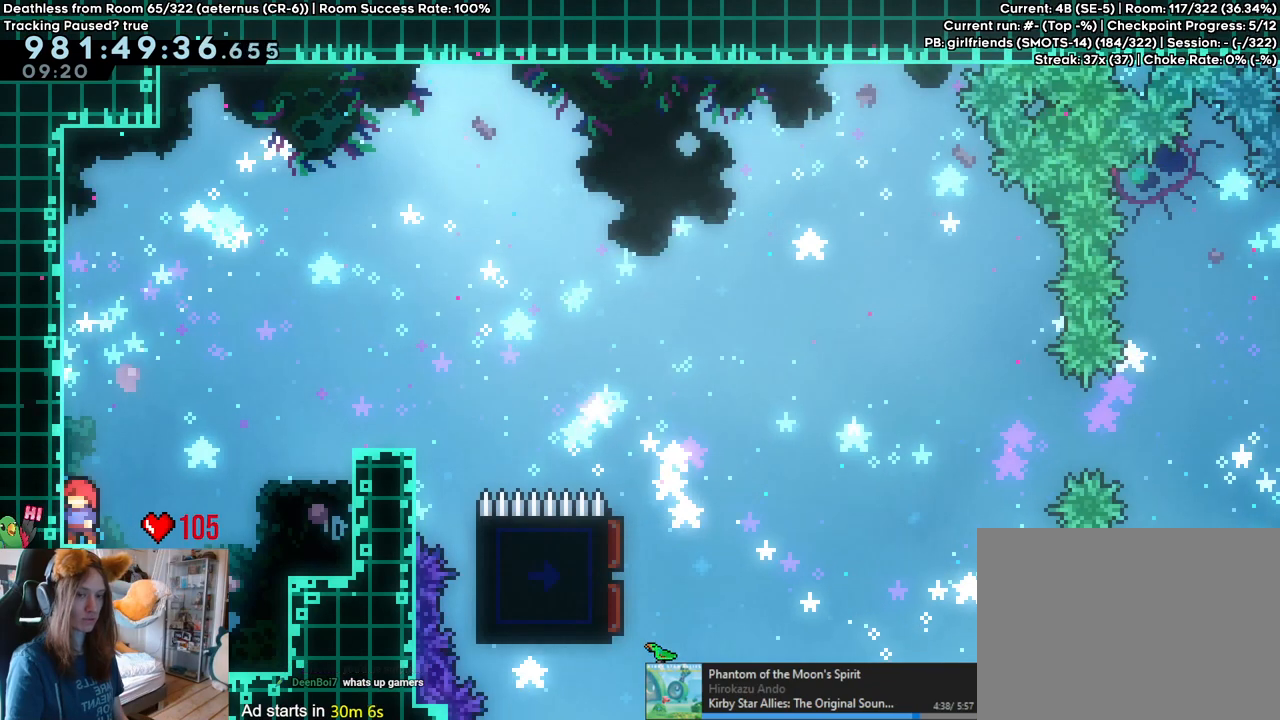
{"buttons": [], "left_stick": "center", "right_stick": "center"}
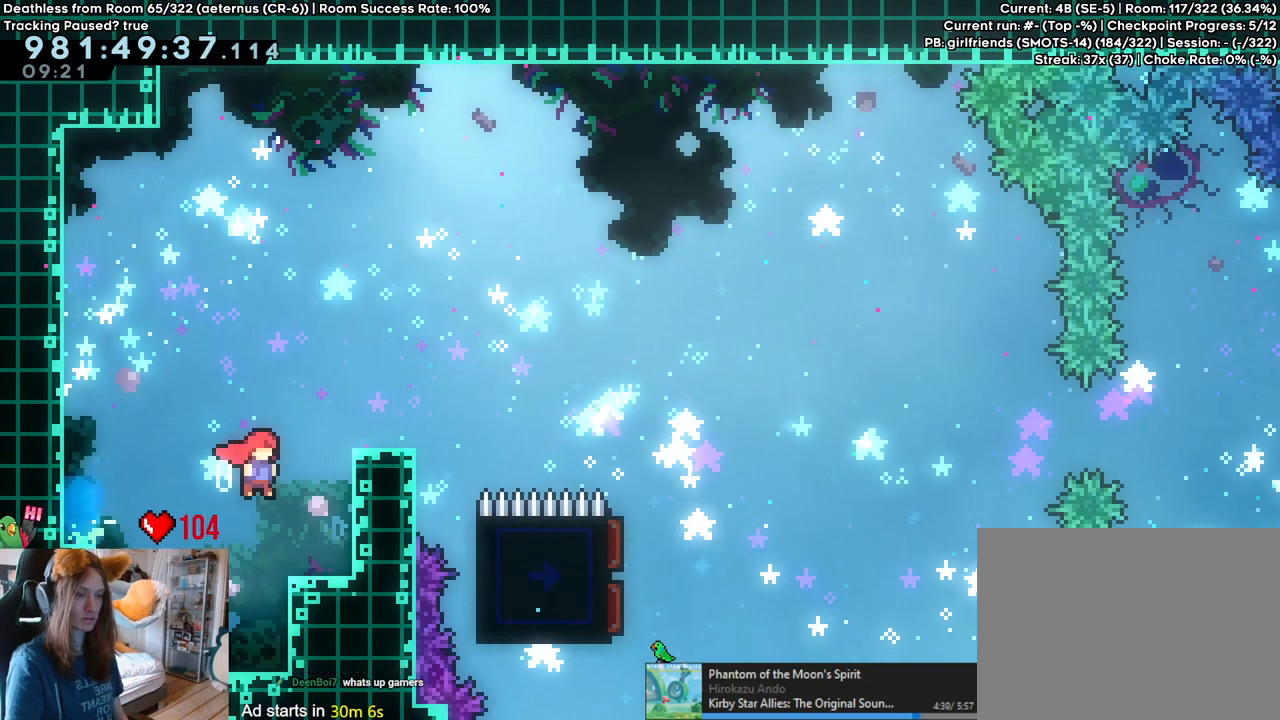
{"buttons": [], "left_stick": "right", "right_stick": "center", "events": [[350, "left_stick", "right"], [367, "Y", "down"], [500, "Y", "up"]]}
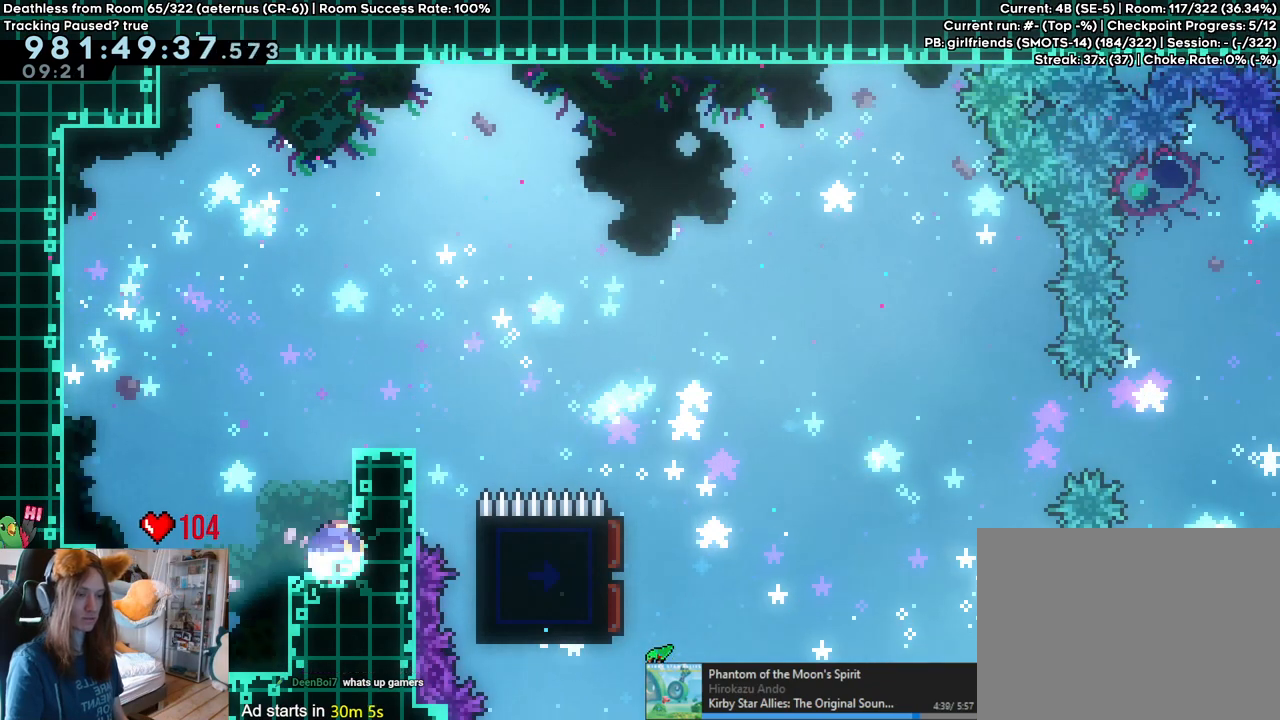
{"buttons": [], "left_stick": "center", "right_stick": "center", "events": [[33, "left_stick", "left"], [83, "B", "down"], [183, "B", "up"], [250, "left_stick", "center"]]}
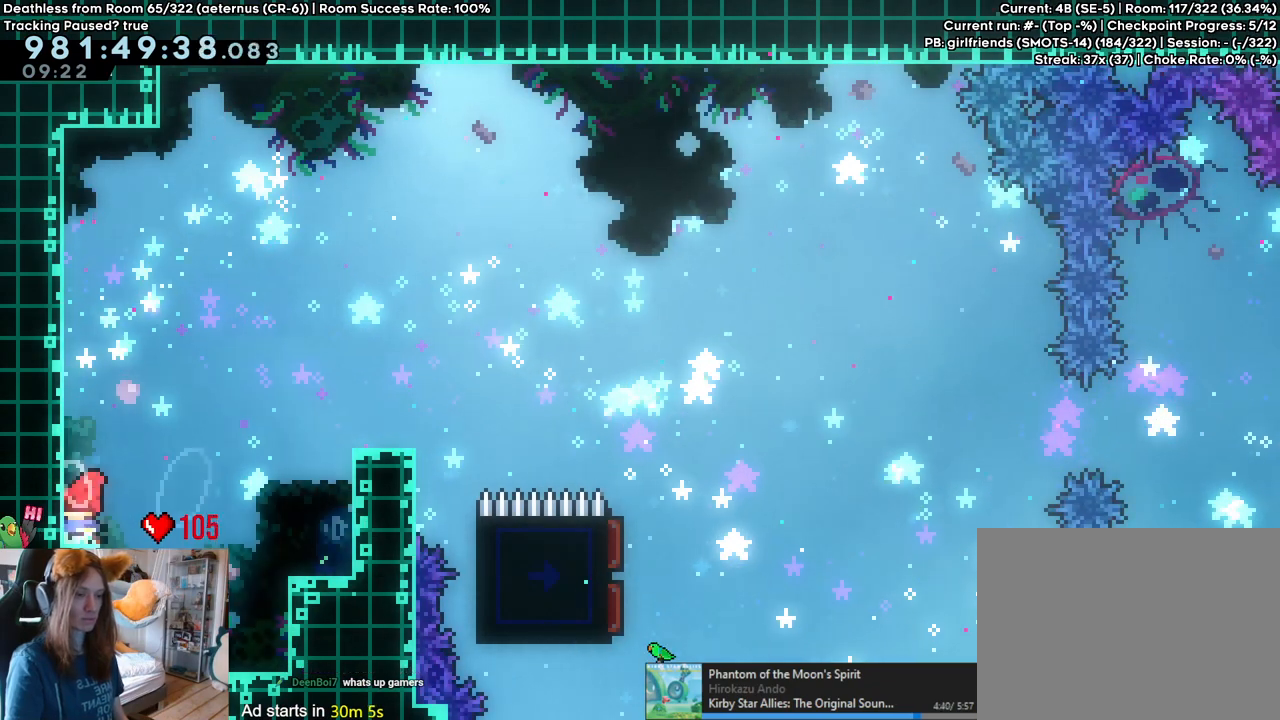
{"buttons": [], "left_stick": "center", "right_stick": "center", "events": [[50, "left_stick", "left"], [83, "Y", "down"], [167, "Y", "up"], [267, "left_stick", "right"], [283, "B", "down"], [300, "B", "up"], [400, "left_stick", "center"]]}
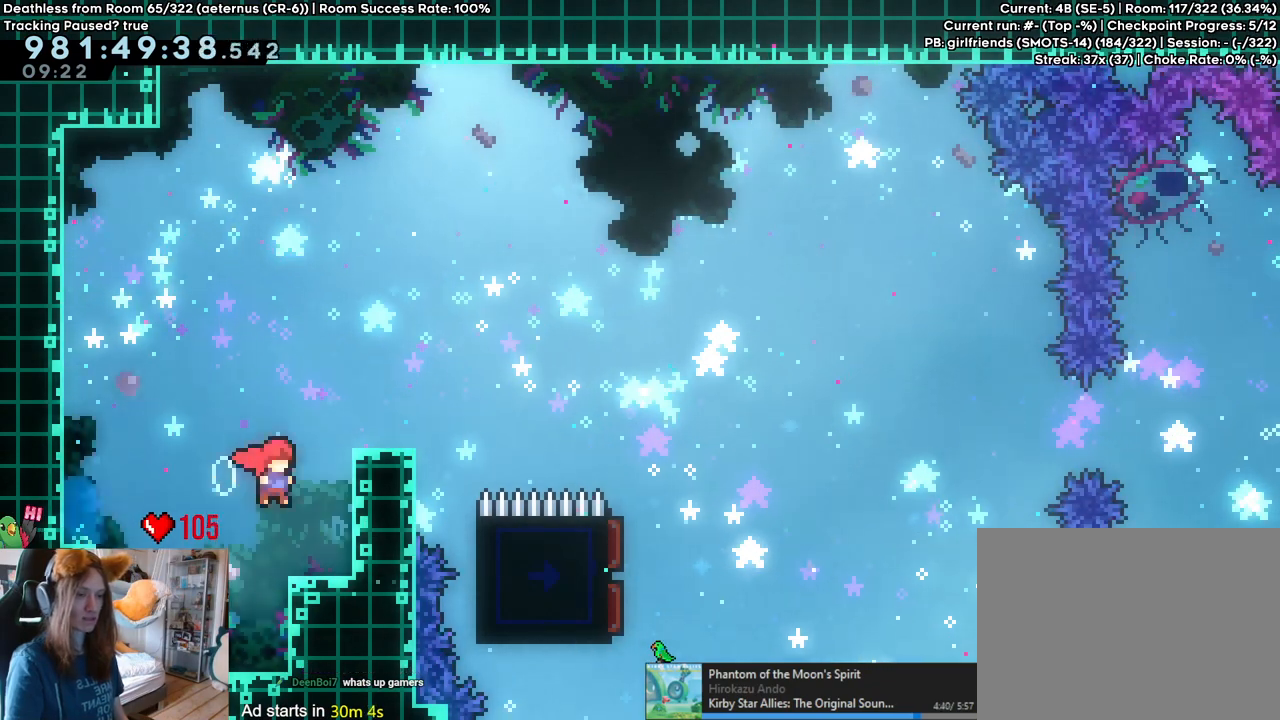
{"buttons": [], "left_stick": "center", "right_stick": "center", "events": []}
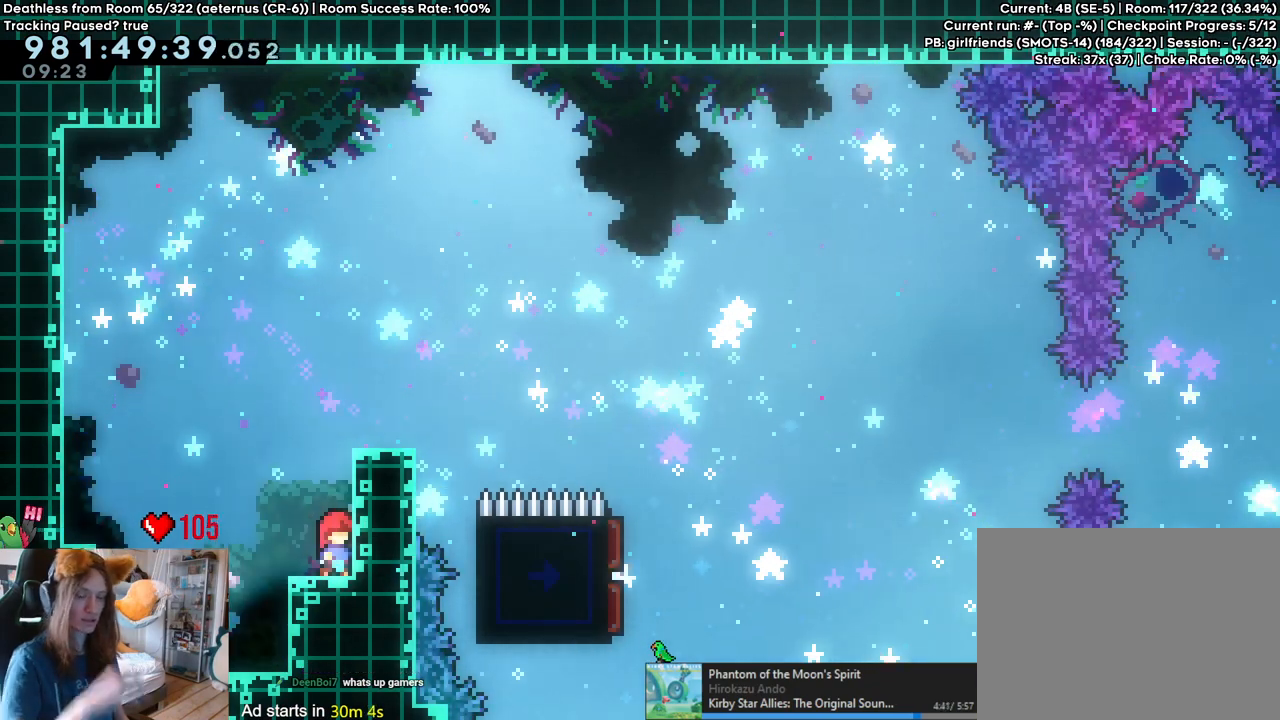
{"buttons": [], "left_stick": "center", "right_stick": "center", "events": []}
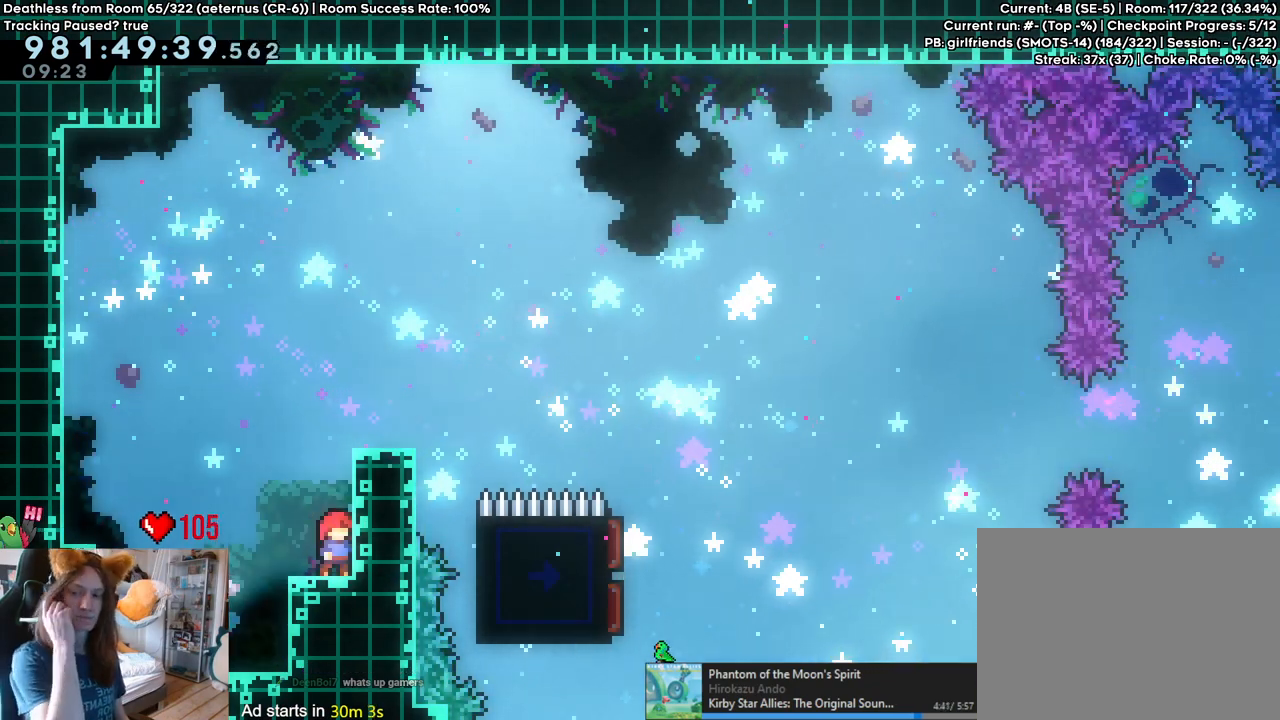
{"buttons": [], "left_stick": "center", "right_stick": "center", "events": []}
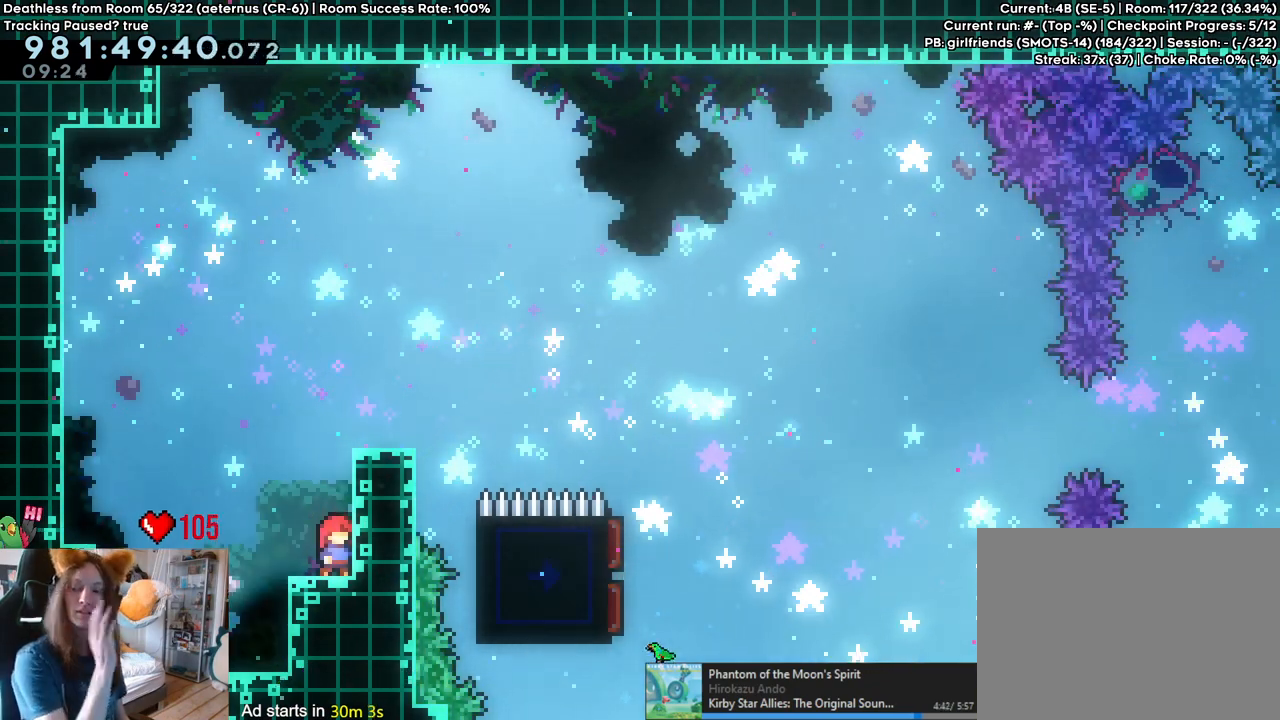
{"buttons": [], "left_stick": "center", "right_stick": "center", "events": []}
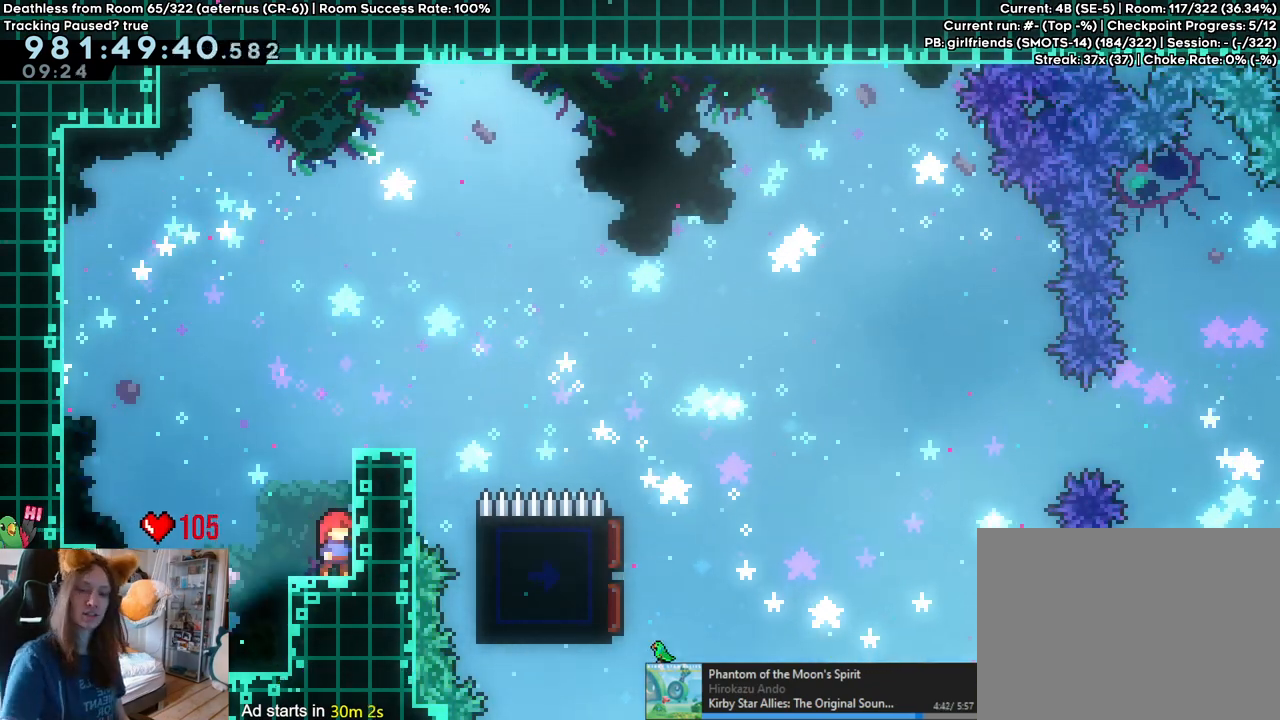
{"buttons": [], "left_stick": "center", "right_stick": "center", "events": []}
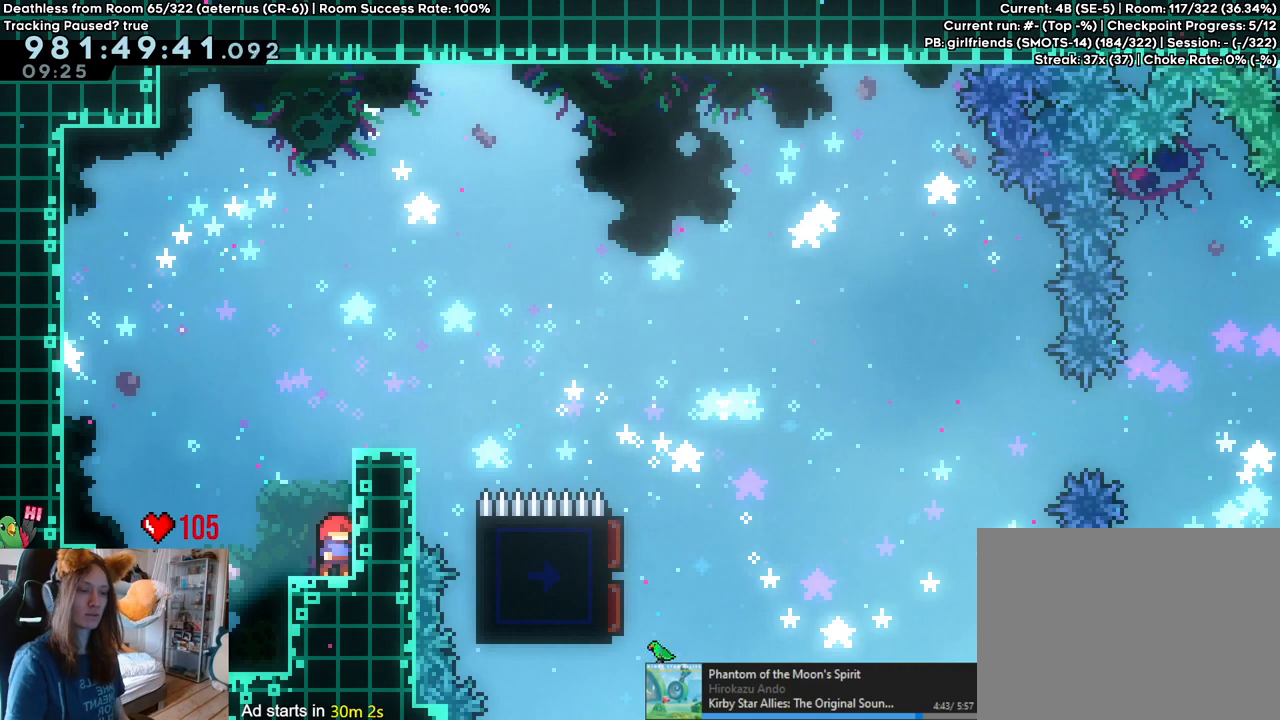
{"buttons": [], "left_stick": "center", "right_stick": "center", "events": [[83, "left_stick", "right"], [100, "Y", "down"], [233, "Y", "up"], [283, "left_stick", "left"], [333, "B", "down"], [450, "B", "up"], [500, "left_stick", "center"]]}
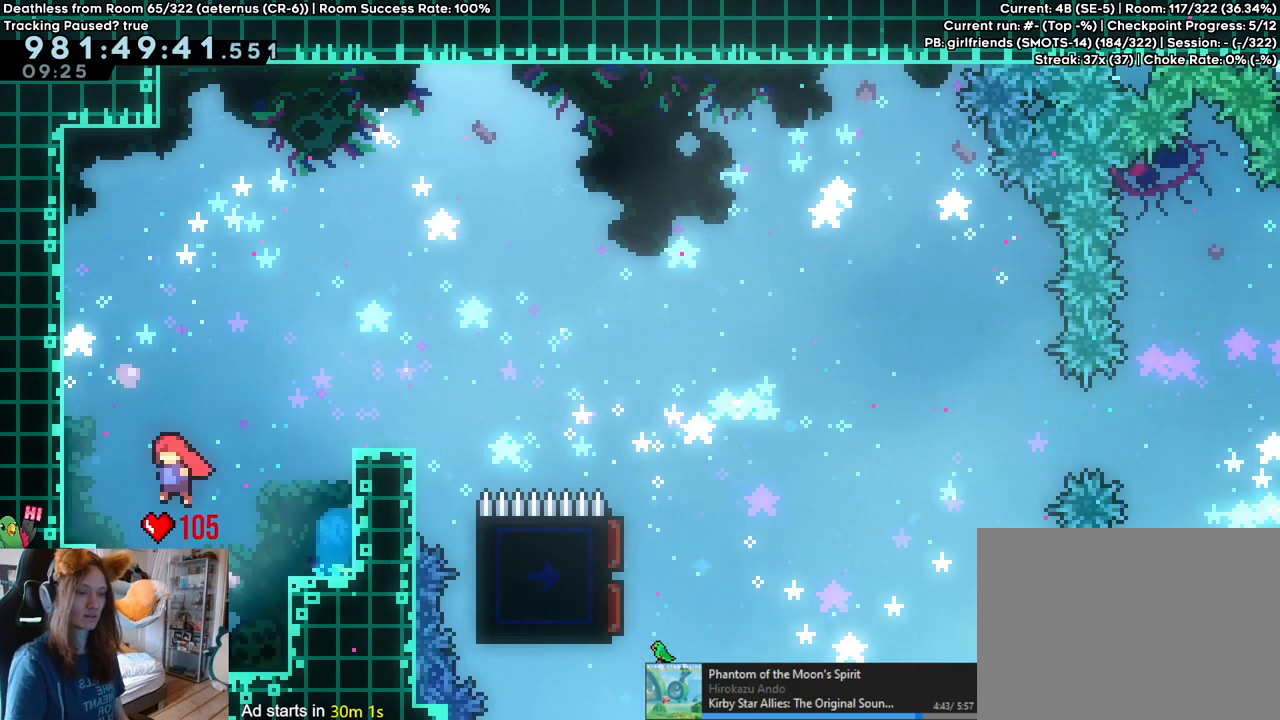
{"buttons": ["B"], "left_stick": "right", "right_stick": "center", "events": [[283, "left_stick", "left"], [300, "Y", "down"], [417, "Y", "up"], [500, "B", "down"], [500, "left_stick", "right"]]}
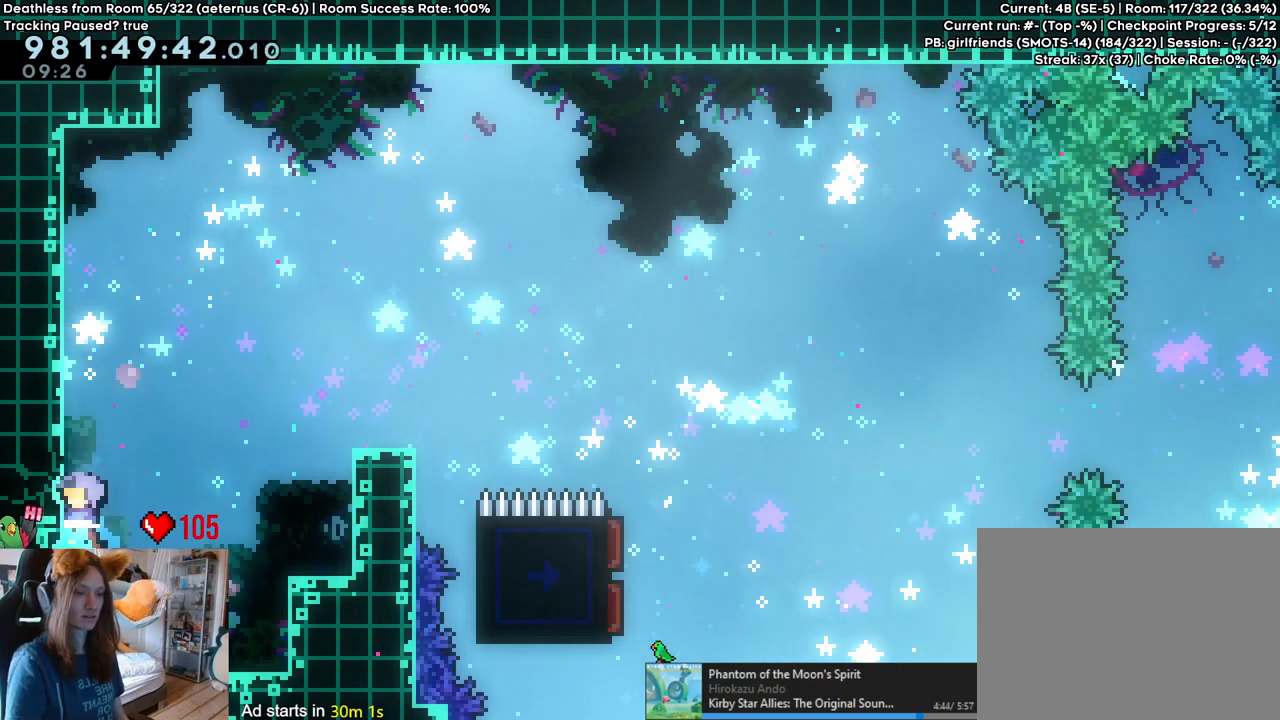
{"buttons": ["Y"], "left_stick": "right", "right_stick": "center", "events": [[50, "B", "up"], [150, "left_stick", "center"], [400, "left_stick", "right"], [417, "Y", "down"]]}
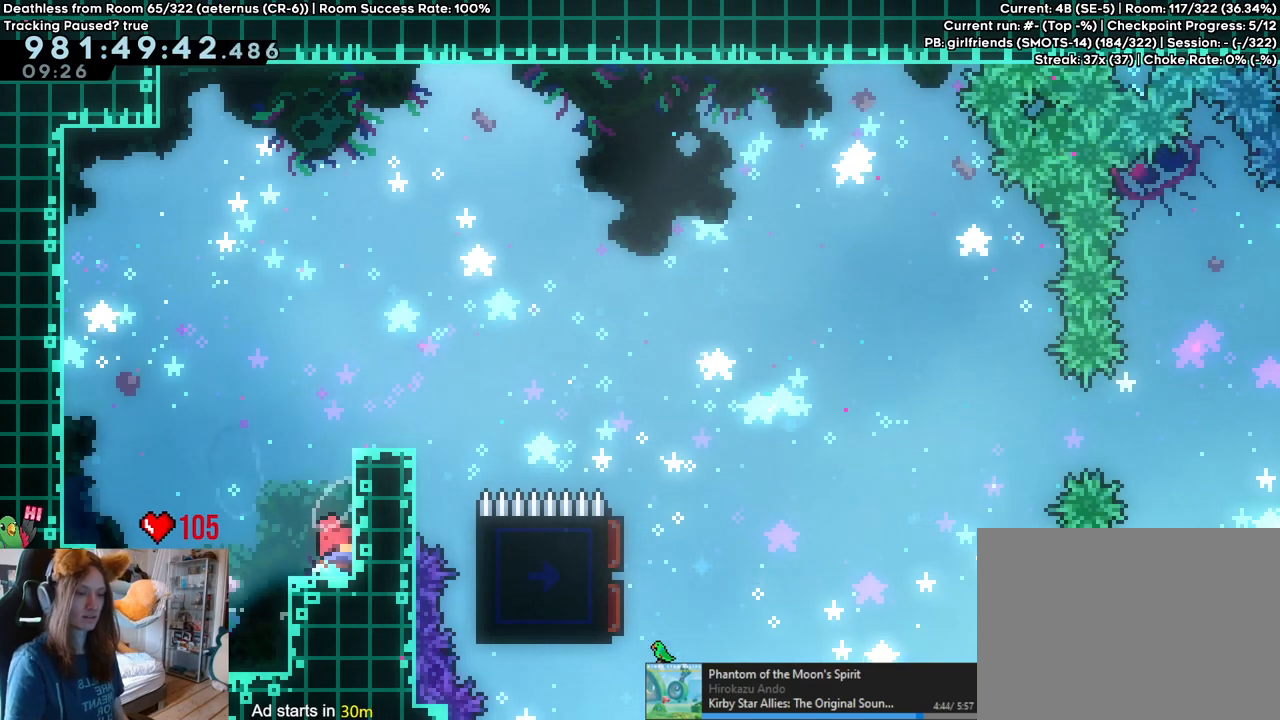
{"buttons": ["Y"], "left_stick": "left", "right_stick": "center", "events": [[50, "Y", "up"], [100, "left_stick", "left"], [117, "B", "down"], [200, "B", "up"], [333, "left_stick", "center"], [467, "left_stick", "left"], [500, "Y", "down"]]}